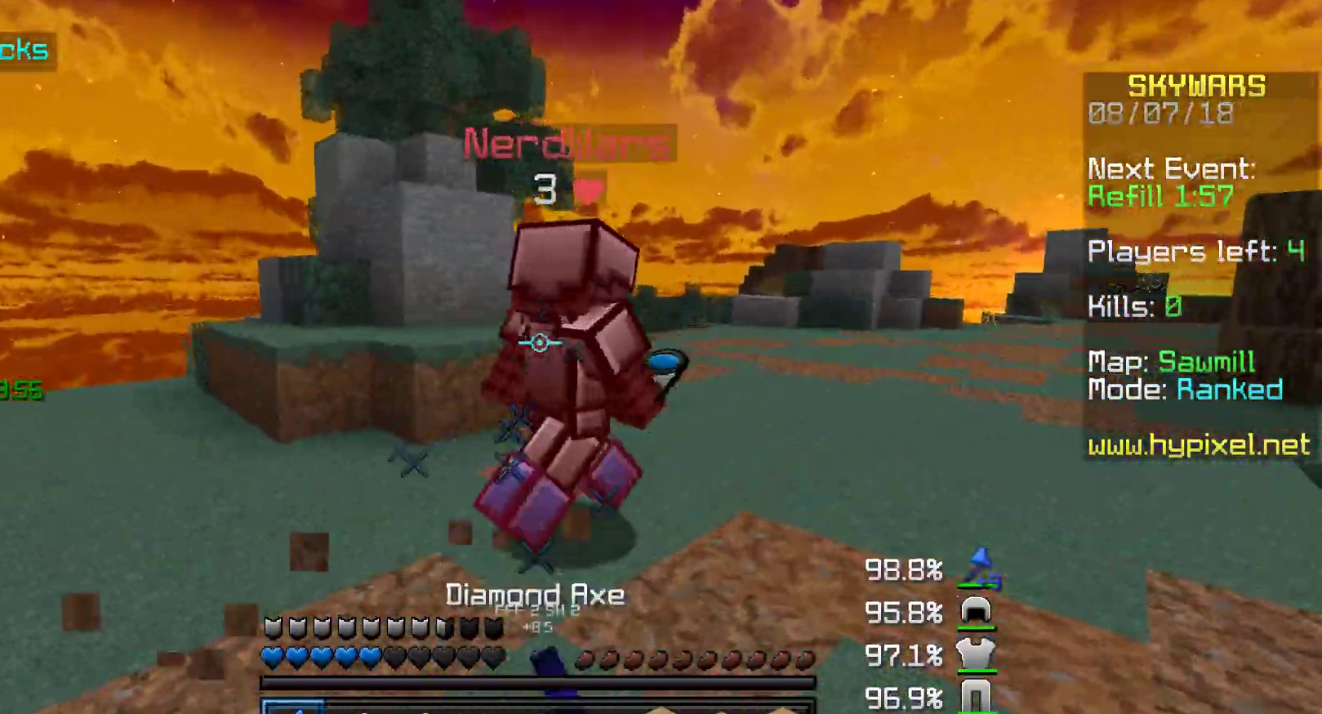
Gameplay with keyboard and mouse; each line is a JSON object with the keys and mouse buttons held at the frame after it. "events" lists presses ("down") and releases ("up") of "a", "d", "s", "w", "mouse_left" and "mouse_right" between this image and that frame as [ms after this image, input, new state], when the widget could be followed in between. "mouse_left", "mouse_right" = the "left", "right" buttons of the "mouse" list. No other keys are recorded. Fast repeated clicks can show as one long hold. Mouse movement is not recorded.
{"keys": ["d", "w"], "mouse": [], "events": [[50, "mouse_left", "down"], [150, "mouse_left", "up"], [200, "mouse_left", "down"], [250, "mouse_left", "up"], [417, "mouse_left", "down"], [450, "mouse_left", "up"]]}
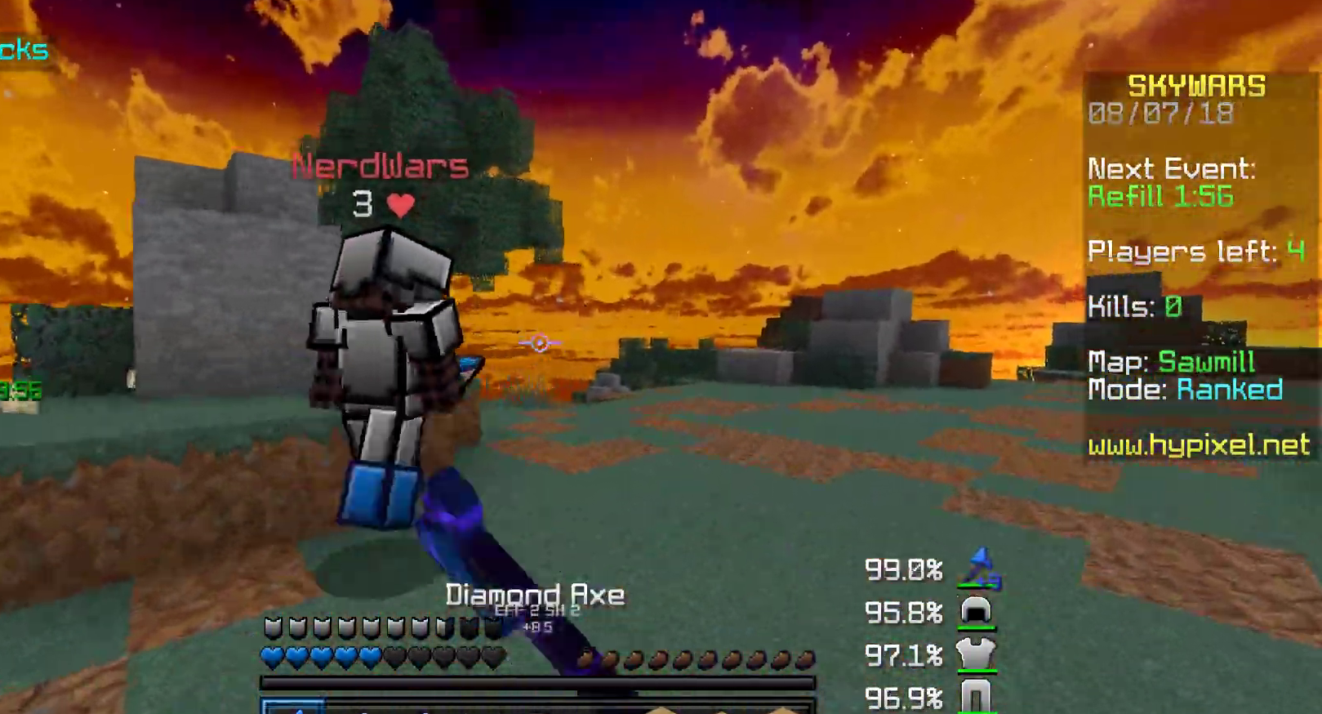
{"keys": ["d", "w"], "mouse": [], "events": [[100, "mouse_left", "down"], [217, "mouse_left", "up"], [300, "mouse_left", "down"], [350, "mouse_left", "up"], [400, "mouse_left", "down"], [467, "mouse_left", "up"]]}
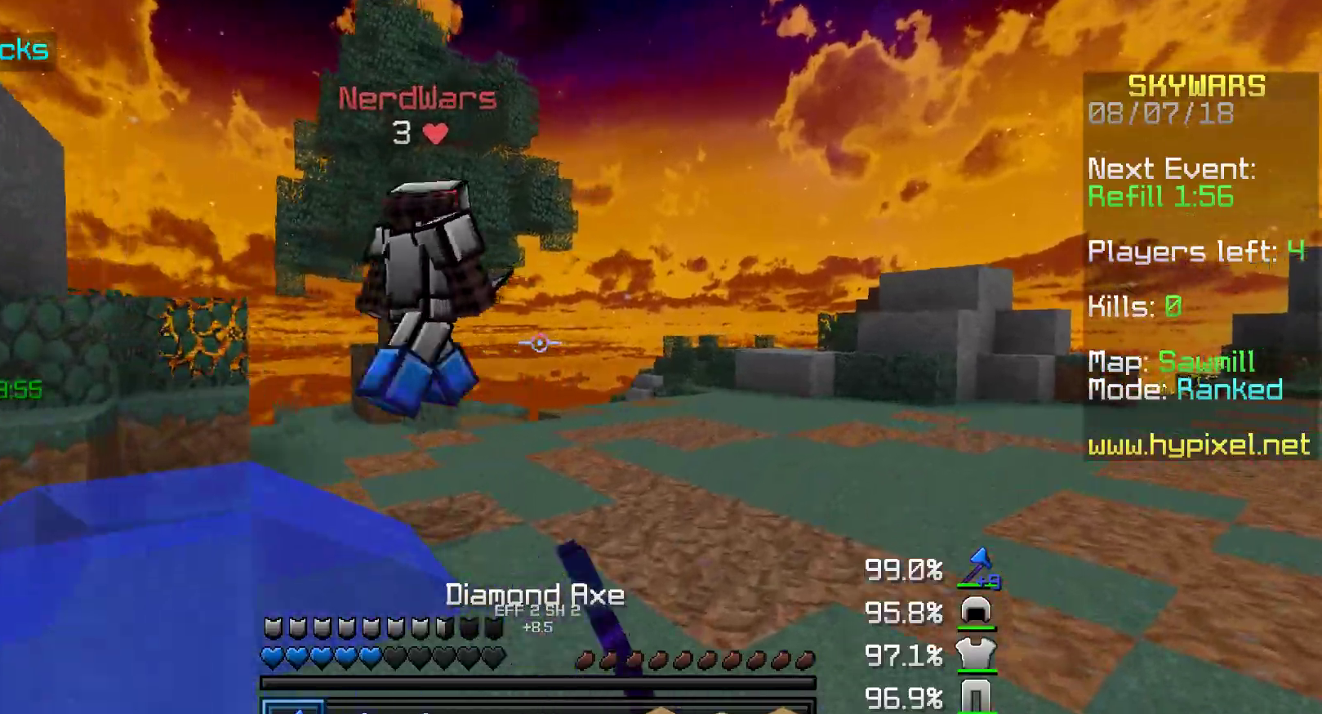
{"keys": ["d", "w"], "mouse": [], "events": []}
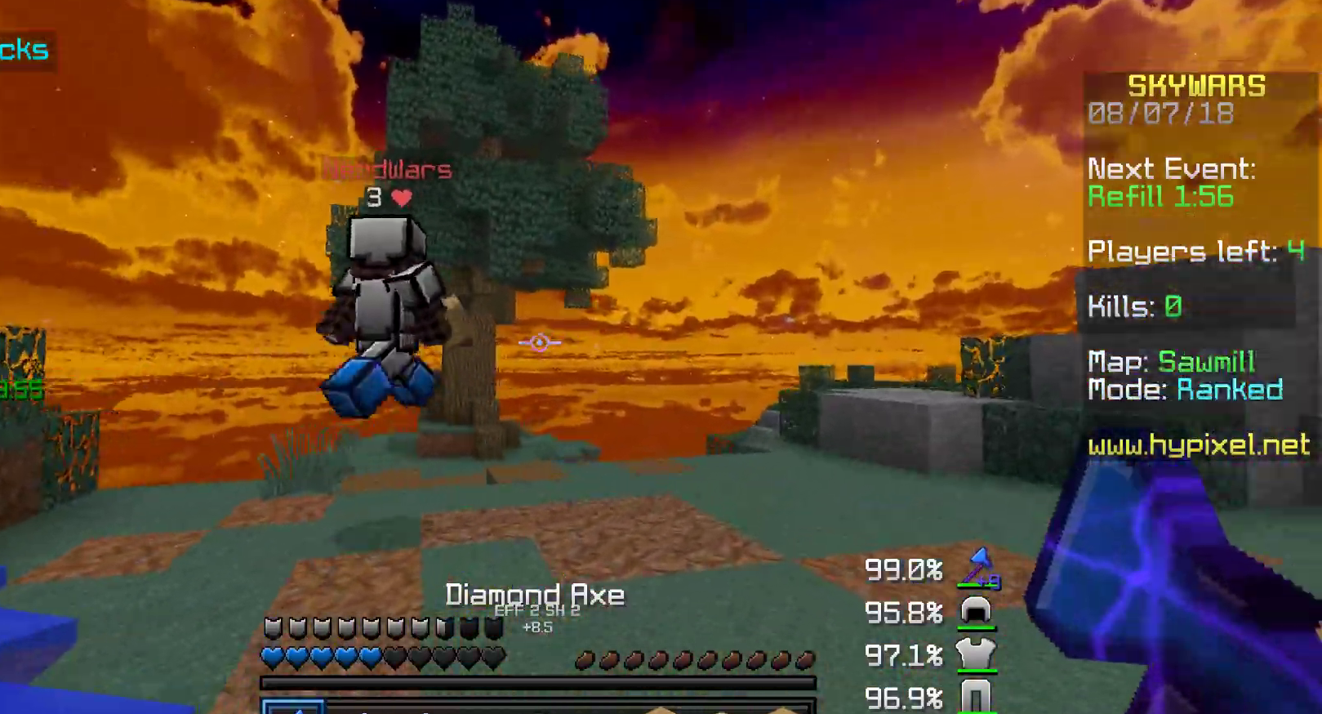
{"keys": ["d", "w"], "mouse": [], "events": []}
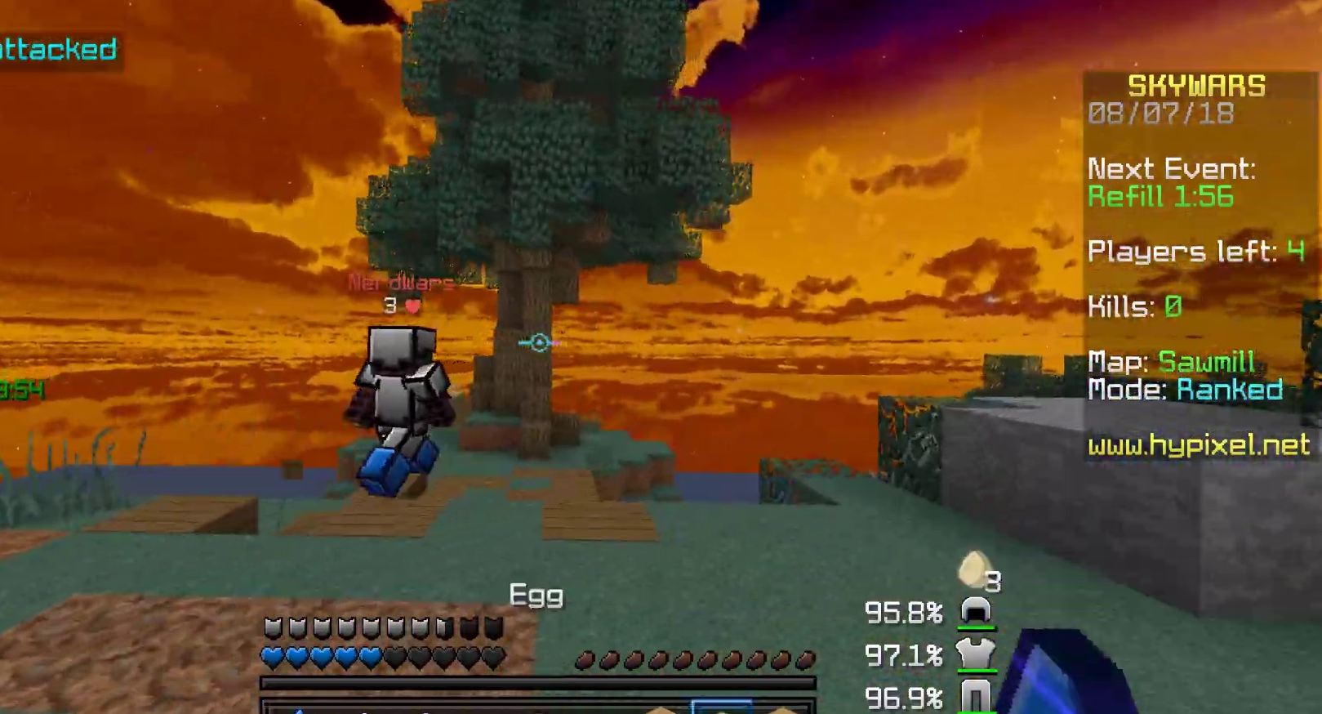
{"keys": ["w"], "mouse": [], "events": [[150, "d", "up"]]}
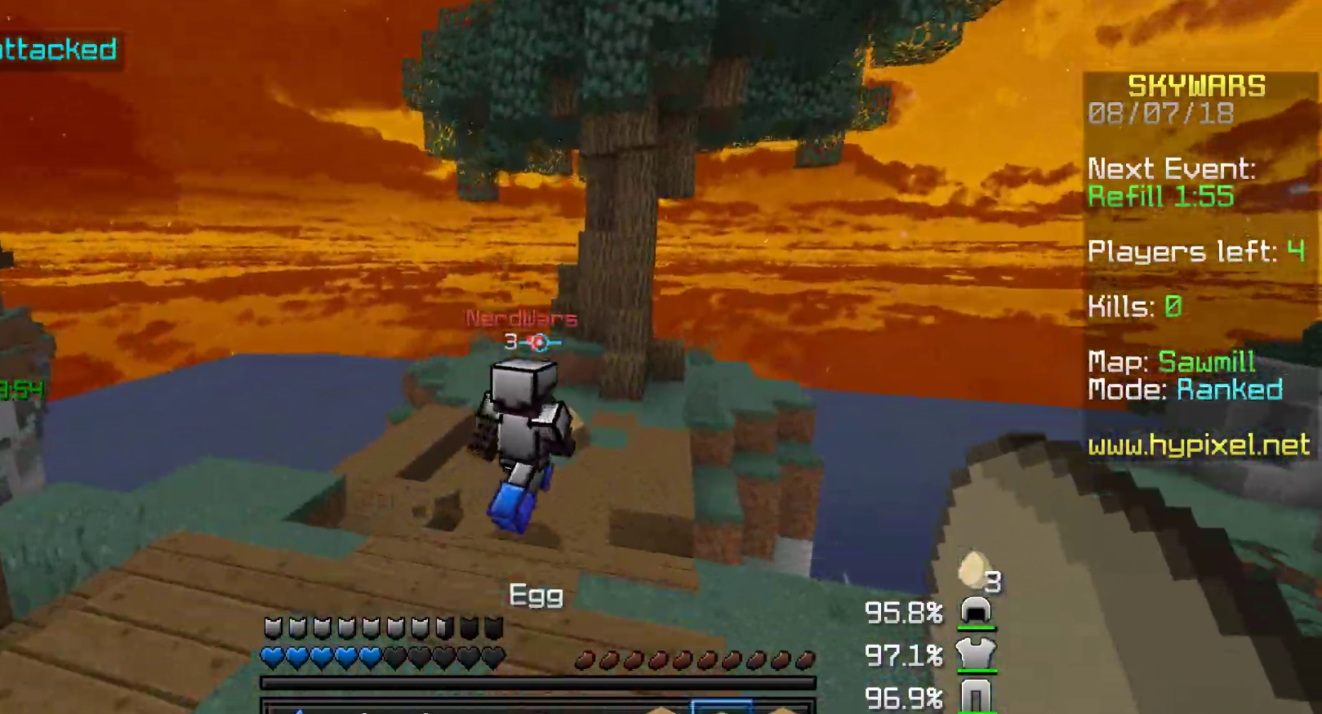
{"keys": ["w"], "mouse": [], "events": [[200, "a", "down"], [250, "mouse_right", "down"], [283, "a", "up"], [350, "mouse_right", "up"]]}
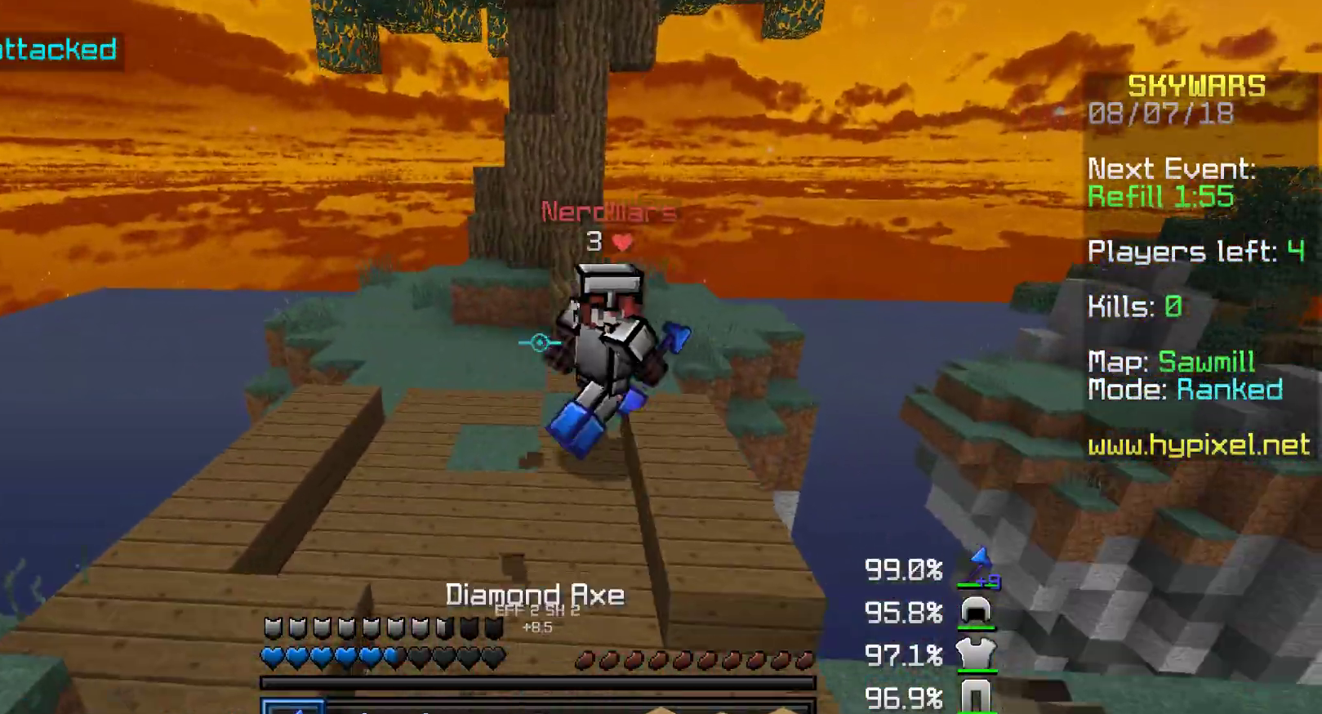
{"keys": ["a"], "mouse": [], "events": [[250, "mouse_left", "down"], [300, "a", "down"], [300, "mouse_left", "up"], [400, "mouse_left", "down"], [400, "w", "up"], [450, "mouse_left", "up"]]}
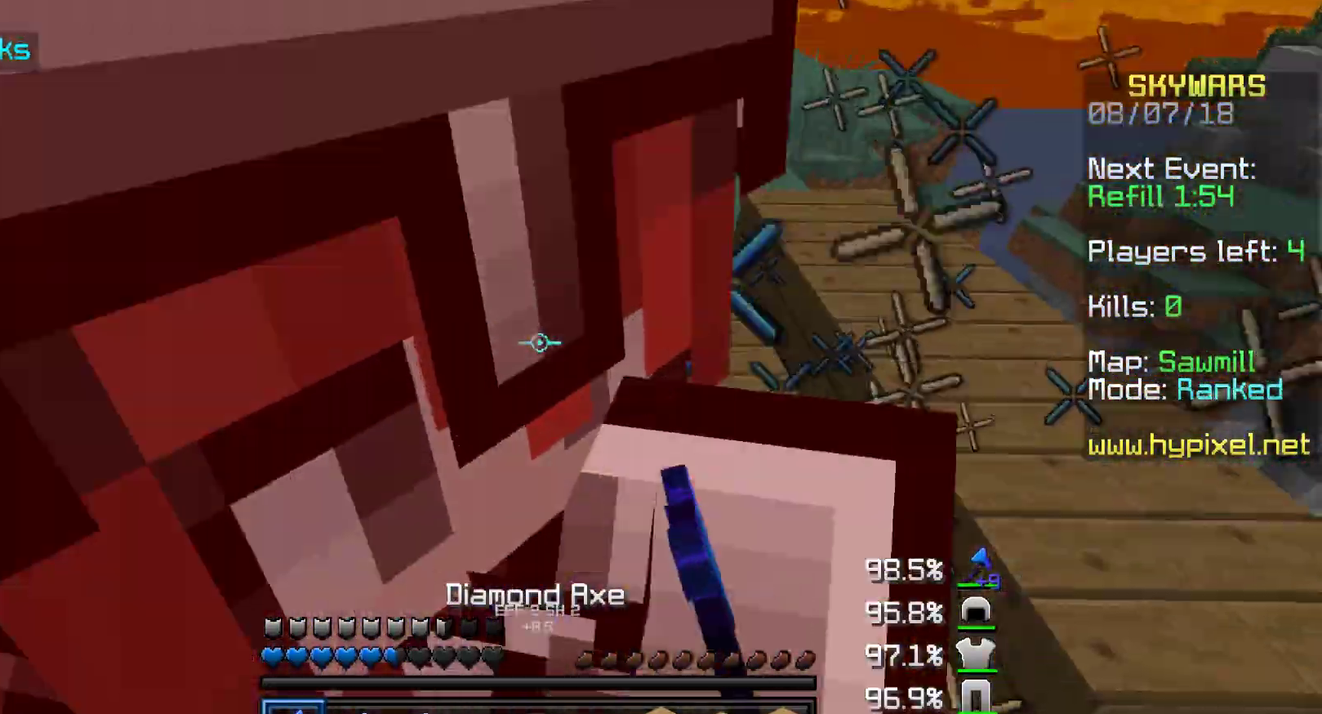
{"keys": ["a", "w"], "mouse": ["left"], "events": [[50, "mouse_left", "down"], [50, "s", "down"], [150, "mouse_left", "up"], [200, "s", "up"], [250, "mouse_left", "down"], [300, "mouse_left", "up"], [300, "w", "down"], [350, "mouse_left", "down"], [400, "mouse_left", "up"], [500, "mouse_left", "down"]]}
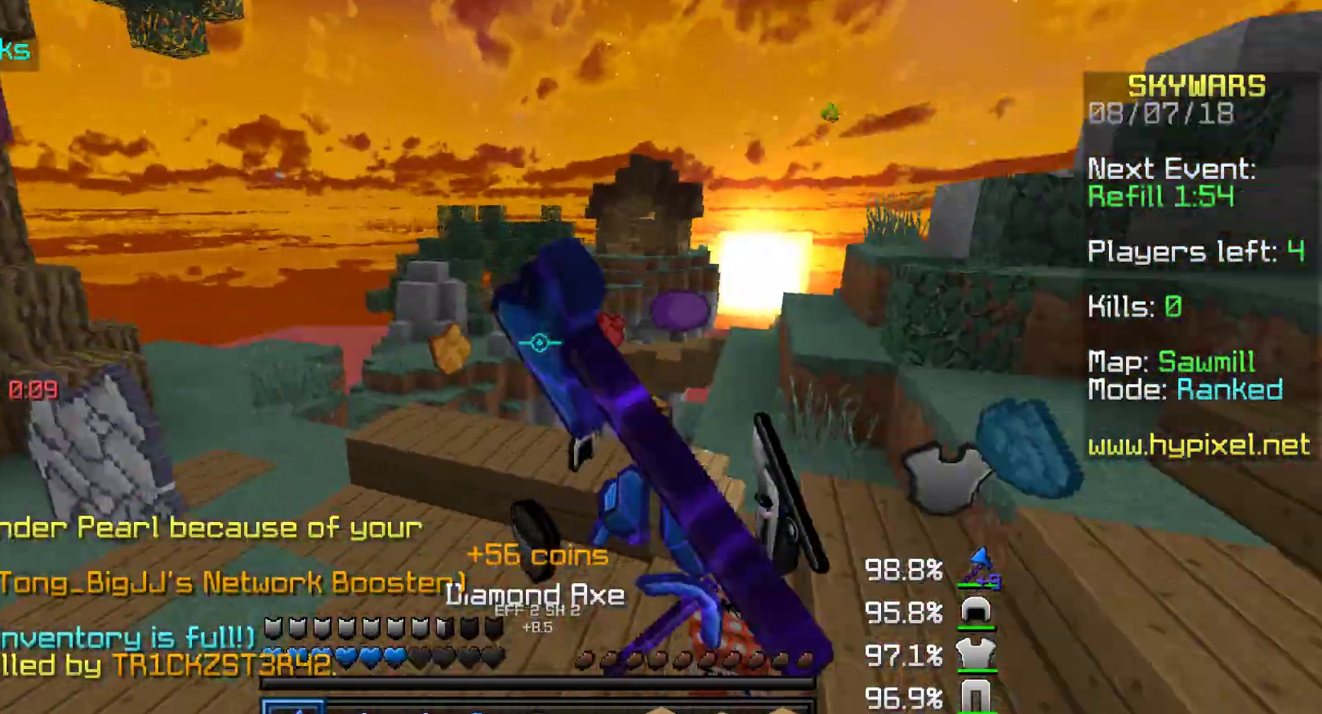
{"keys": ["a", "w"], "mouse": [], "events": [[33, "mouse_left", "up"], [100, "a", "up"], [150, "a", "down"], [400, "mouse_right", "down"], [483, "mouse_right", "up"]]}
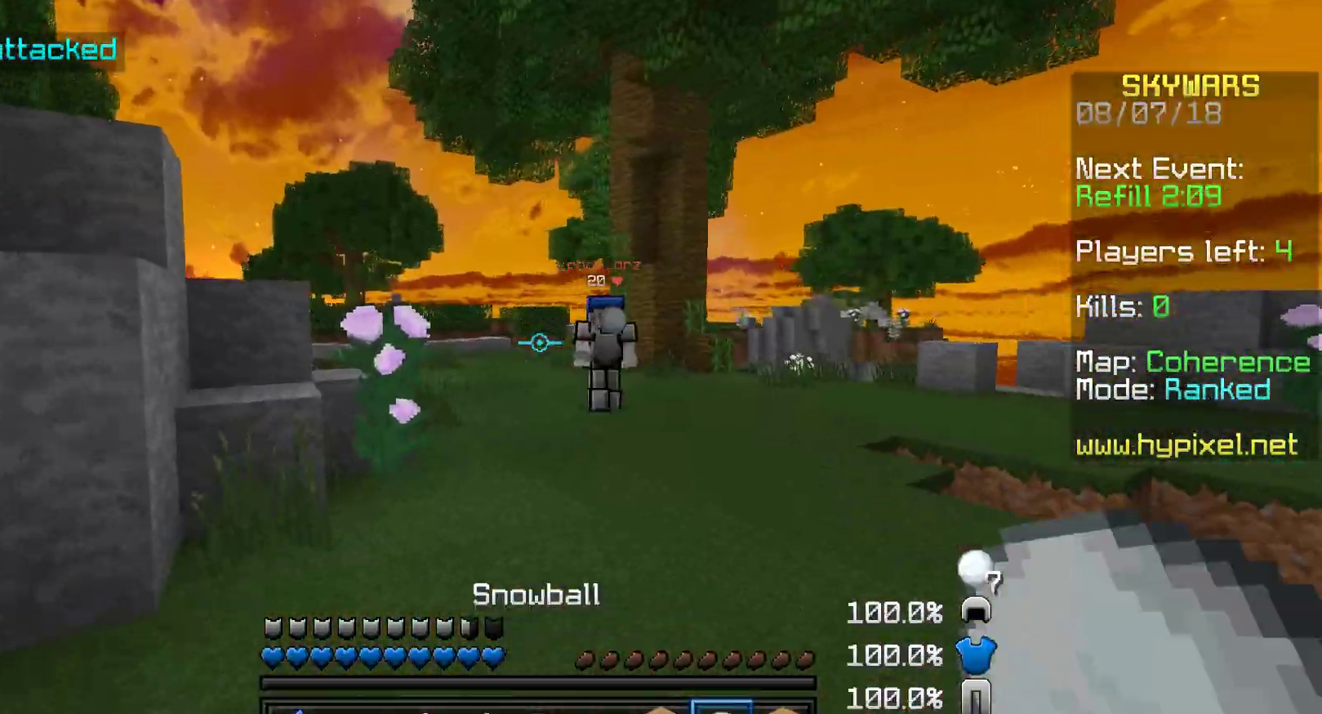
{"keys": ["a", "w"], "mouse": [], "events": [[33, "a", "up"], [250, "mouse_left", "down"], [283, "a", "down"], [350, "mouse_left", "up"], [400, "mouse_left", "down"], [500, "mouse_left", "up"]]}
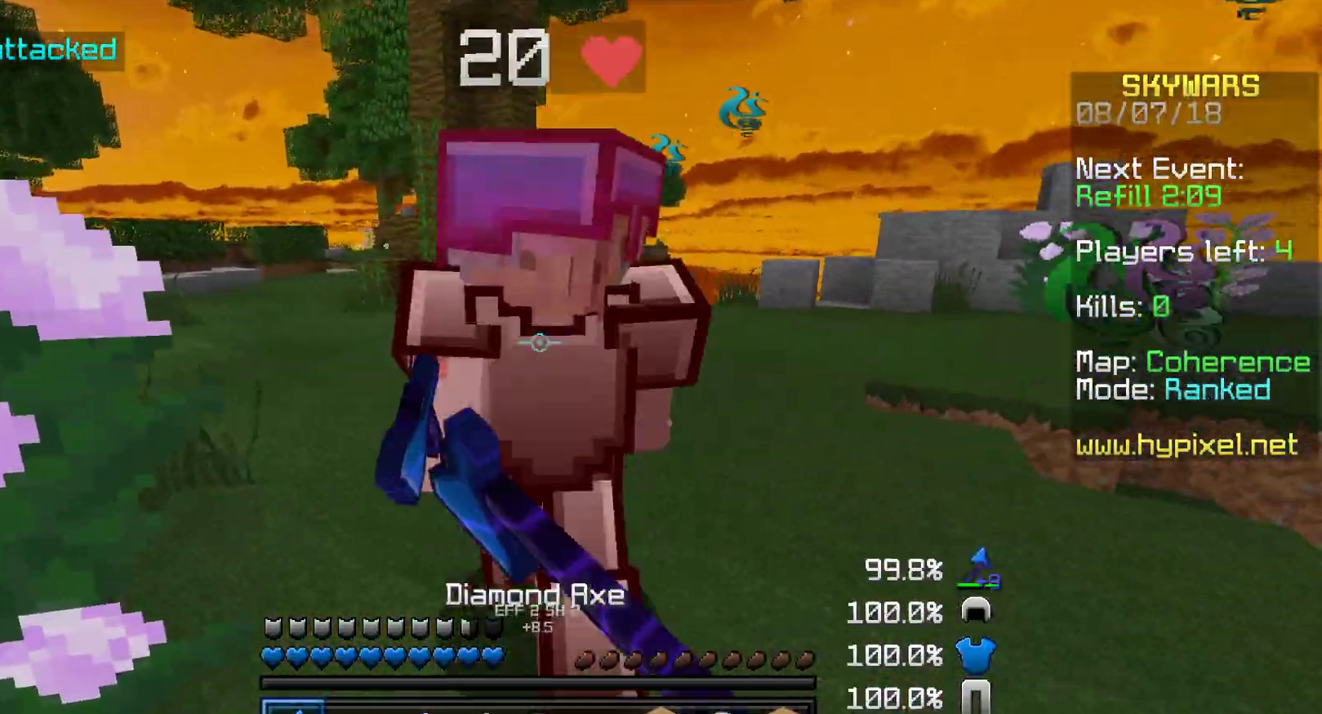
{"keys": ["a", "d", "s"], "mouse": [], "events": [[50, "w", "up"], [100, "mouse_left", "down"], [183, "mouse_left", "up"], [250, "mouse_left", "down"], [300, "s", "down"], [350, "mouse_left", "up"], [433, "d", "down"], [433, "mouse_left", "down"], [483, "mouse_left", "up"]]}
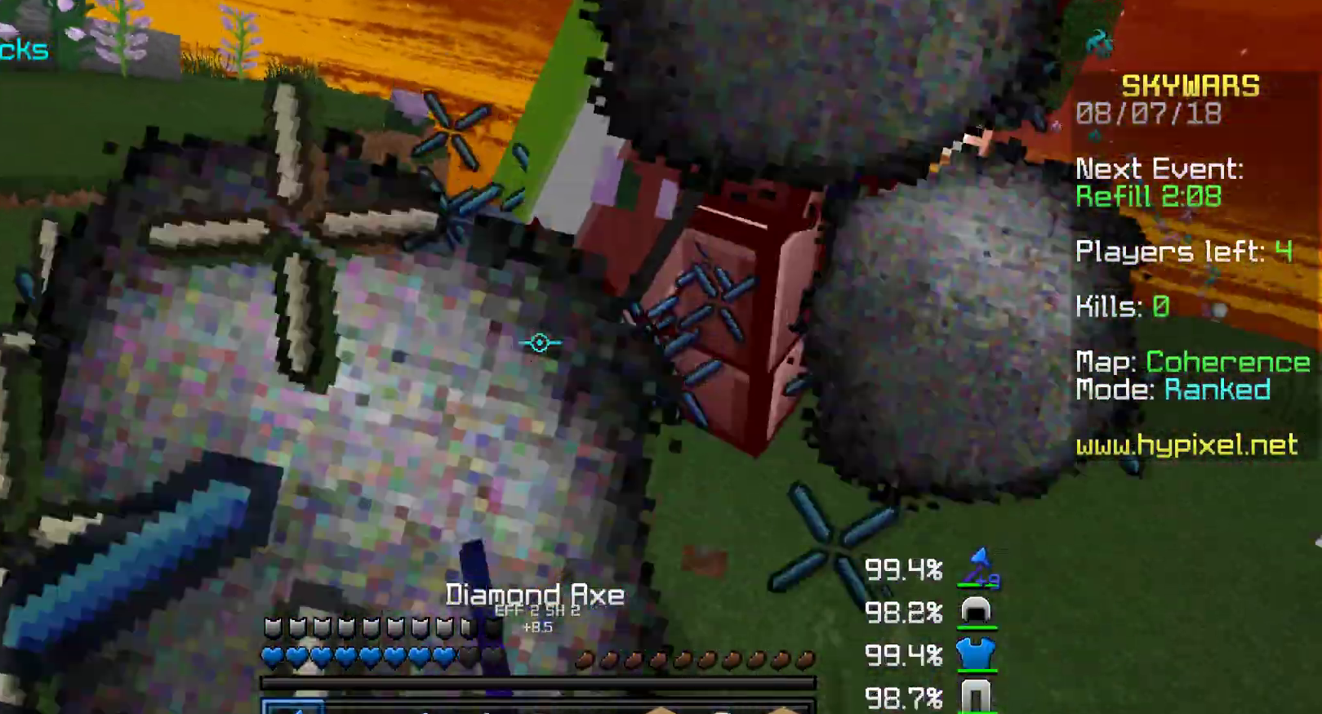
{"keys": ["a", "d", "w"], "mouse": ["left"], "events": [[50, "a", "up"], [50, "s", "up"], [150, "mouse_left", "down"], [200, "w", "down"], [233, "mouse_left", "up"], [350, "mouse_left", "down"], [400, "mouse_left", "up"], [483, "a", "down"], [500, "mouse_left", "down"]]}
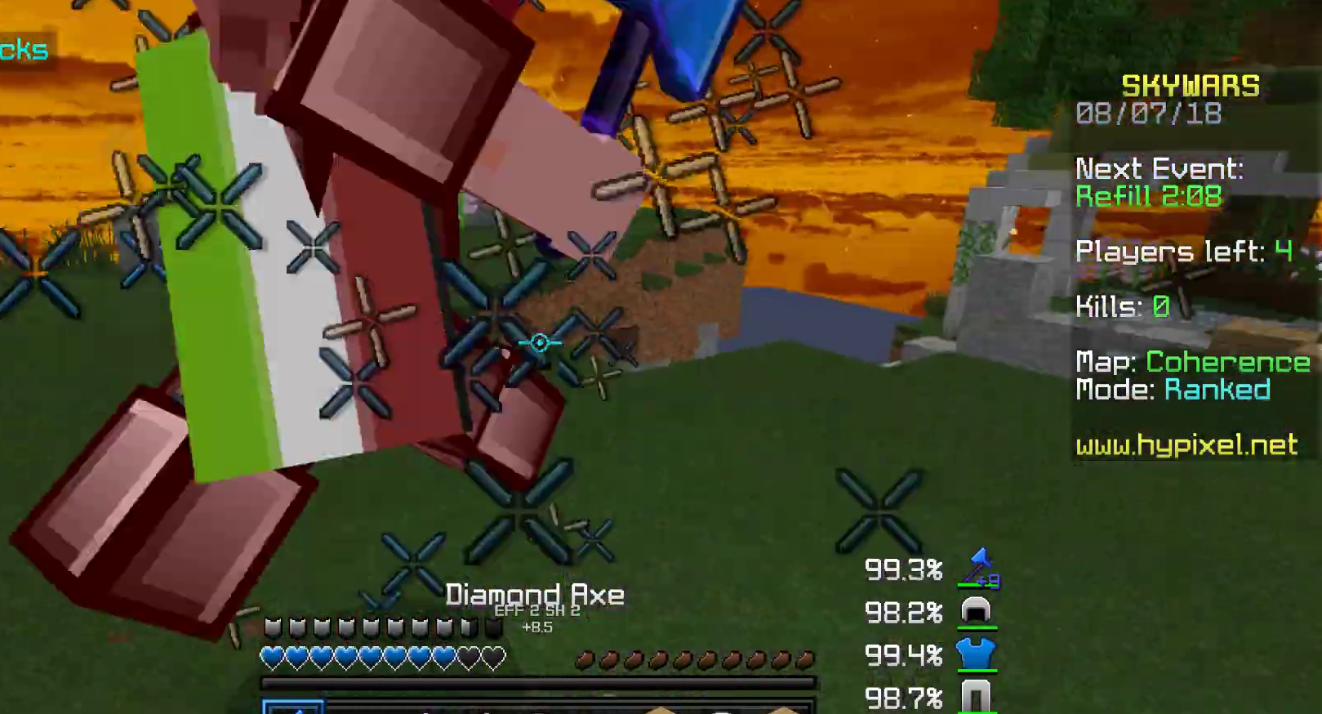
{"keys": ["a"], "mouse": [], "events": [[33, "d", "up"], [33, "mouse_left", "up"], [200, "mouse_left", "down"], [350, "mouse_left", "up"], [383, "mouse_left", "down"], [450, "d", "down"], [500, "d", "up"], [500, "mouse_left", "up"], [500, "w", "up"]]}
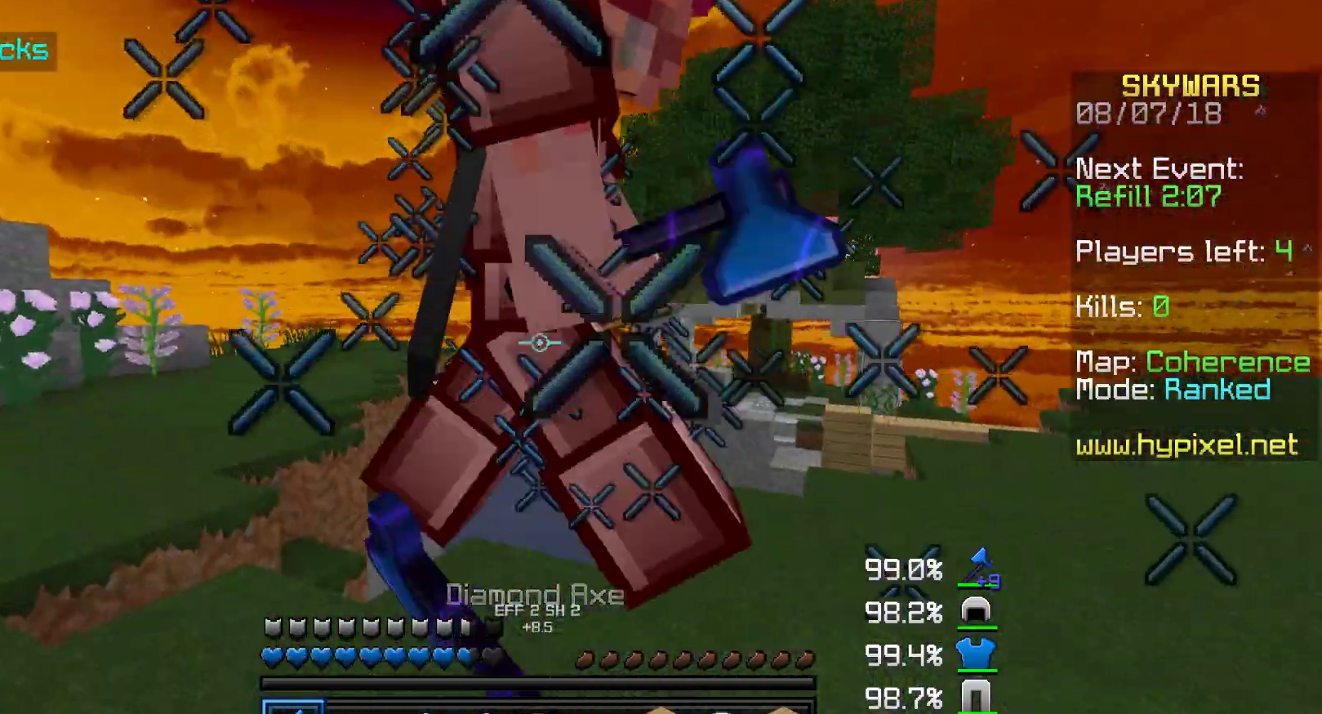
{"keys": ["a", "w"], "mouse": [], "events": [[83, "mouse_left", "down"], [133, "mouse_left", "up"], [233, "mouse_left", "down"], [233, "w", "down"], [383, "mouse_left", "up"], [433, "mouse_left", "down"], [483, "mouse_left", "up"]]}
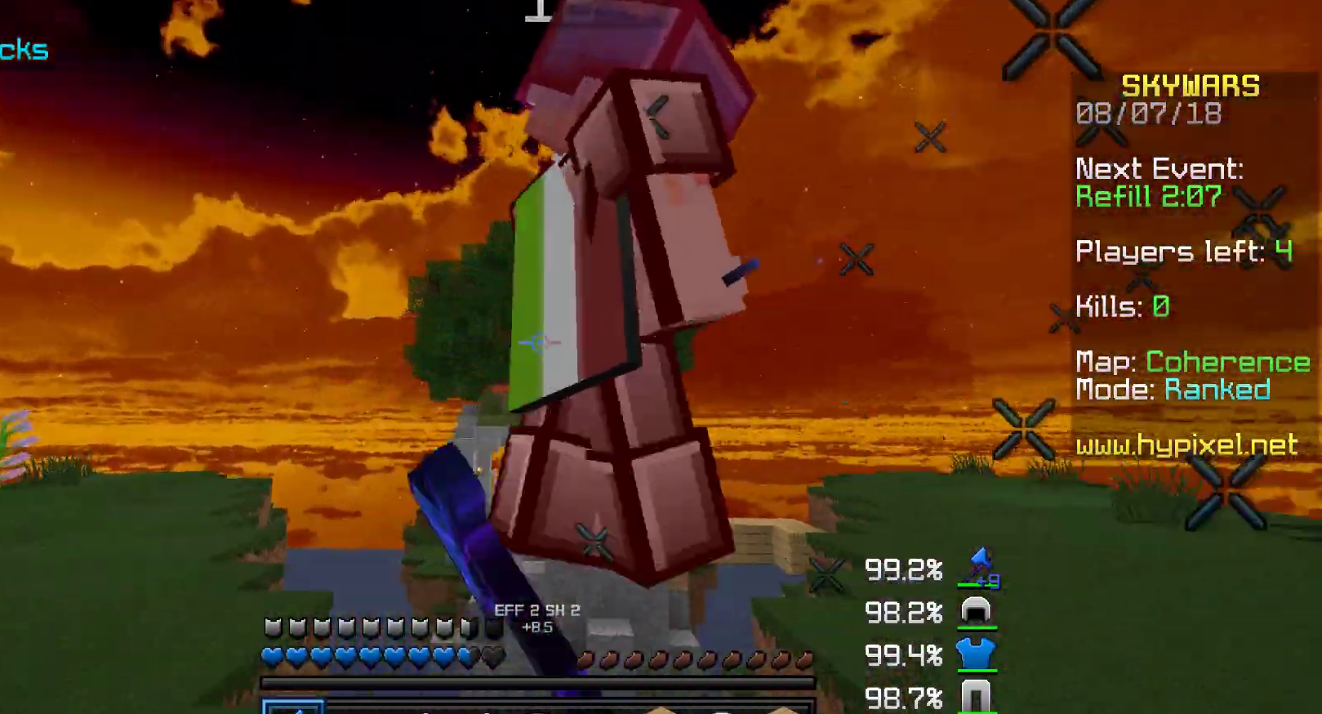
{"keys": ["w"], "mouse": ["left"], "events": [[33, "w", "up"], [83, "mouse_left", "down"], [183, "mouse_left", "up"], [283, "mouse_left", "down"], [333, "mouse_left", "up"], [400, "w", "down"], [450, "mouse_left", "down"], [483, "a", "up"]]}
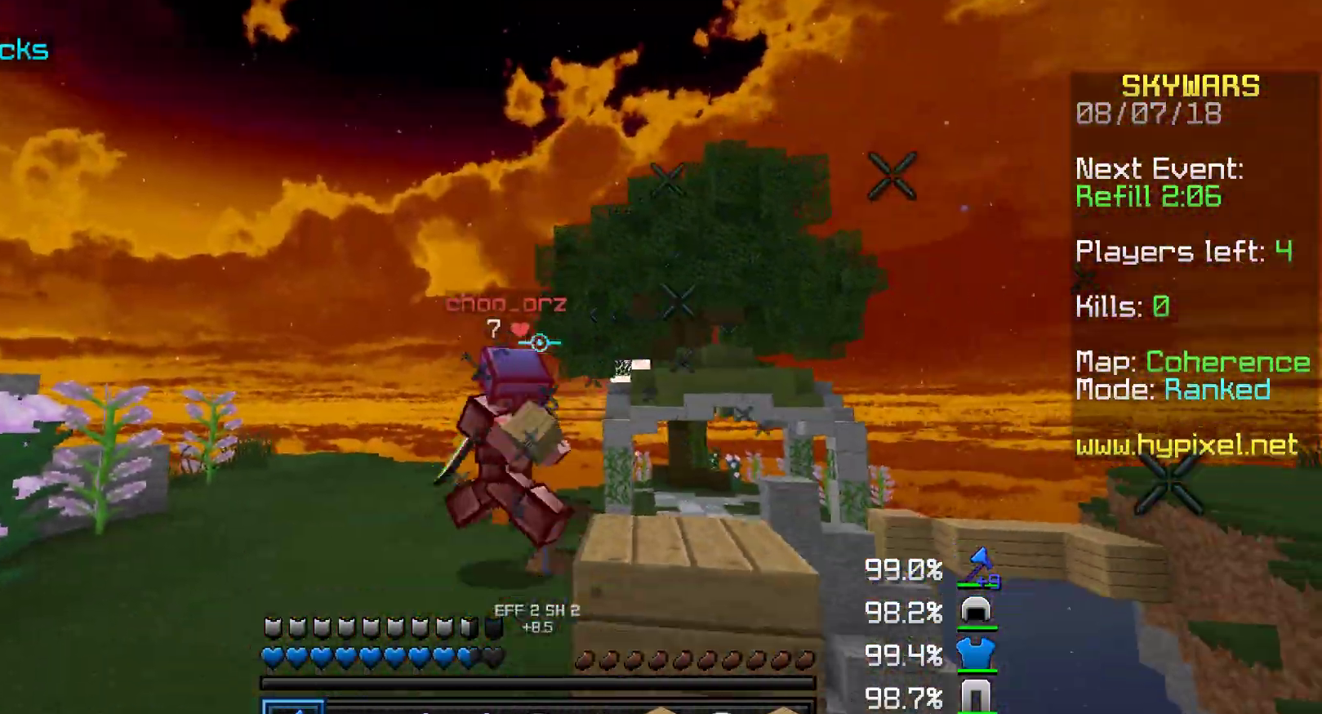
{"keys": ["a", "w"], "mouse": [], "events": [[33, "mouse_left", "up"], [383, "a", "down"]]}
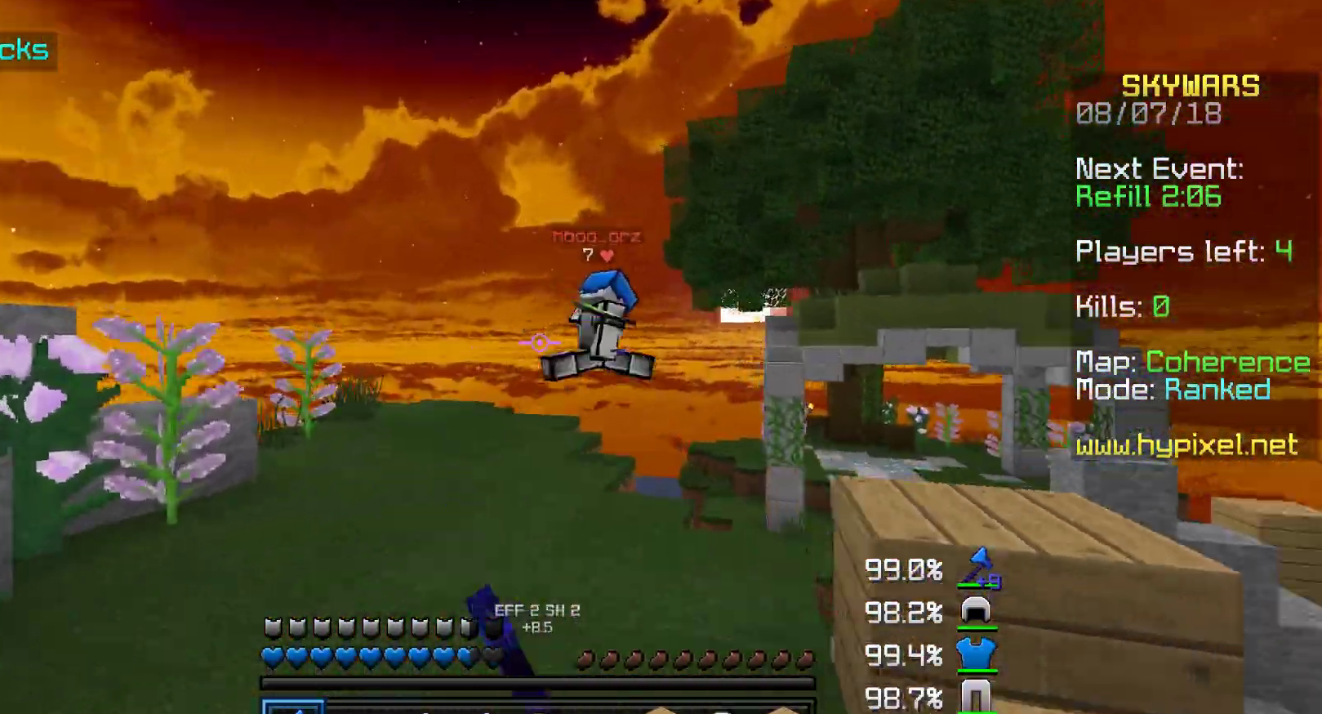
{"keys": ["w"], "mouse": [], "events": [[217, "mouse_right", "down"], [333, "mouse_right", "up"], [383, "a", "up"]]}
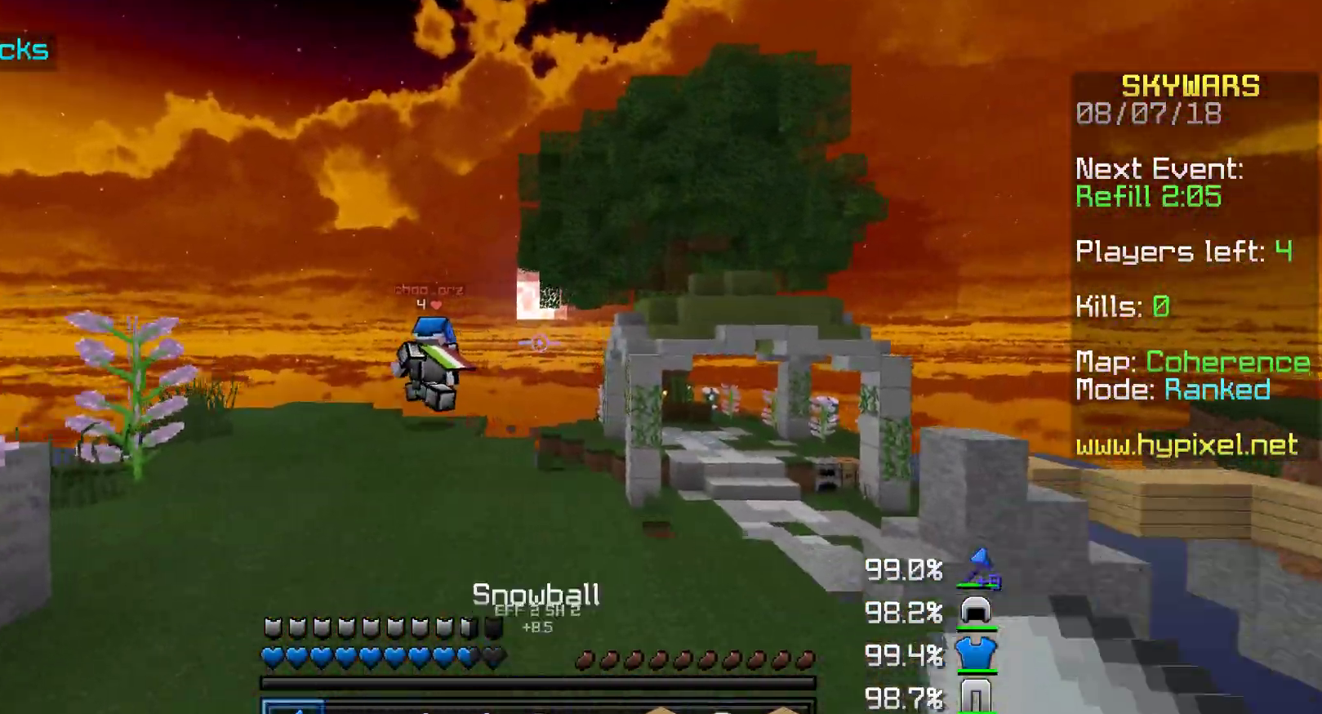
{"keys": ["w"], "mouse": [], "events": [[233, "a", "down"], [333, "a", "up"]]}
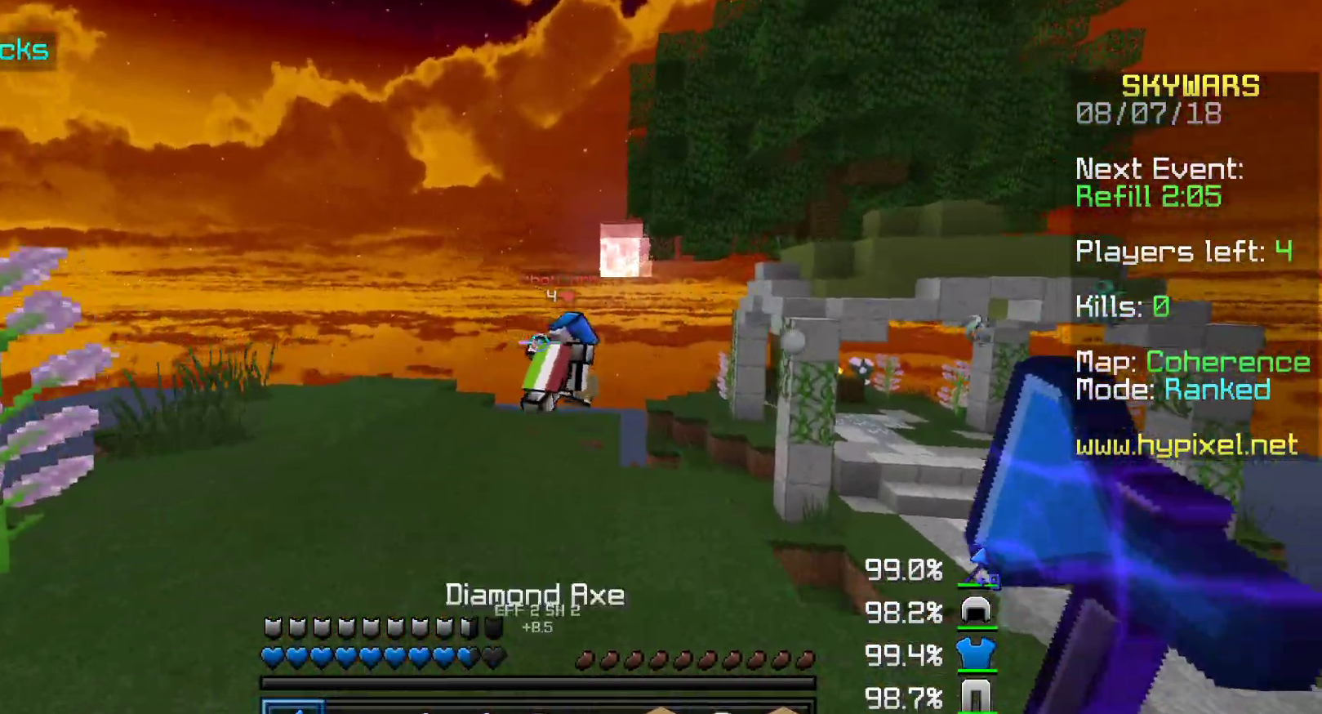
{"keys": ["a", "w"], "mouse": [], "events": [[233, "a", "down"]]}
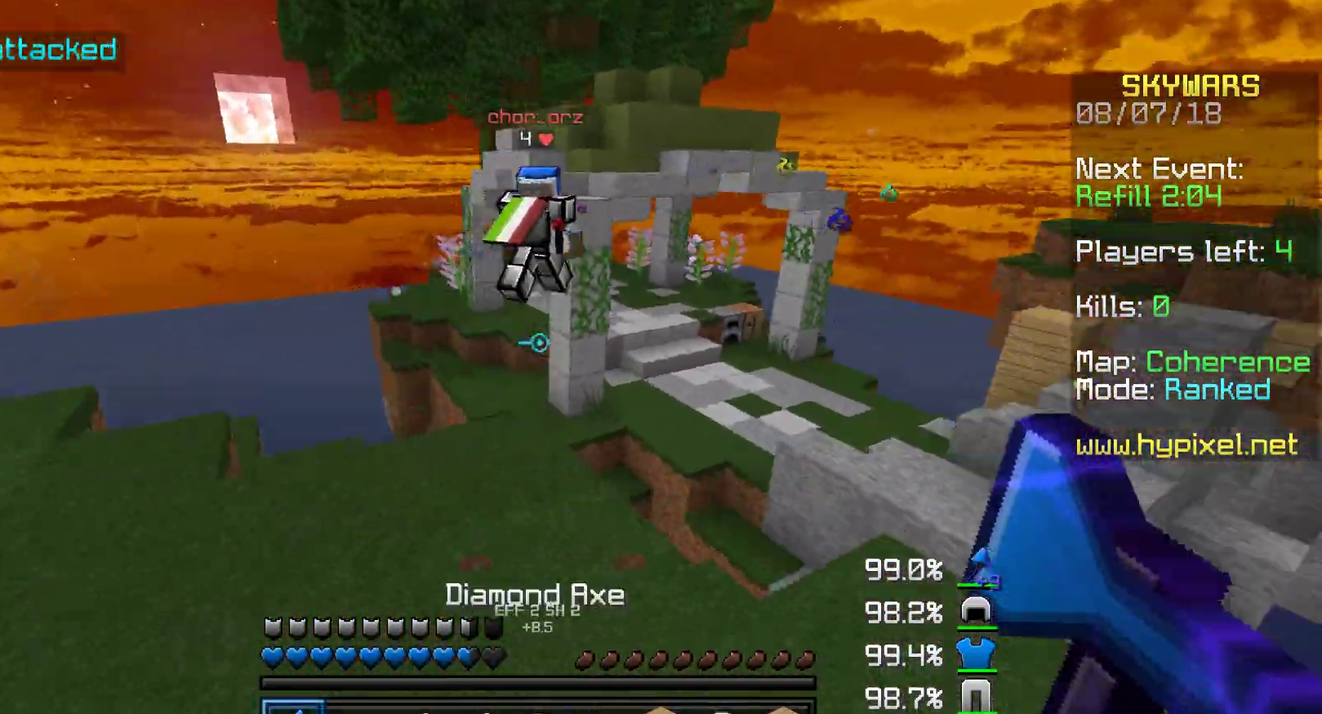
{"keys": ["w"], "mouse": [], "events": [[17, "a", "up"], [183, "mouse_left", "down"], [267, "mouse_left", "up"]]}
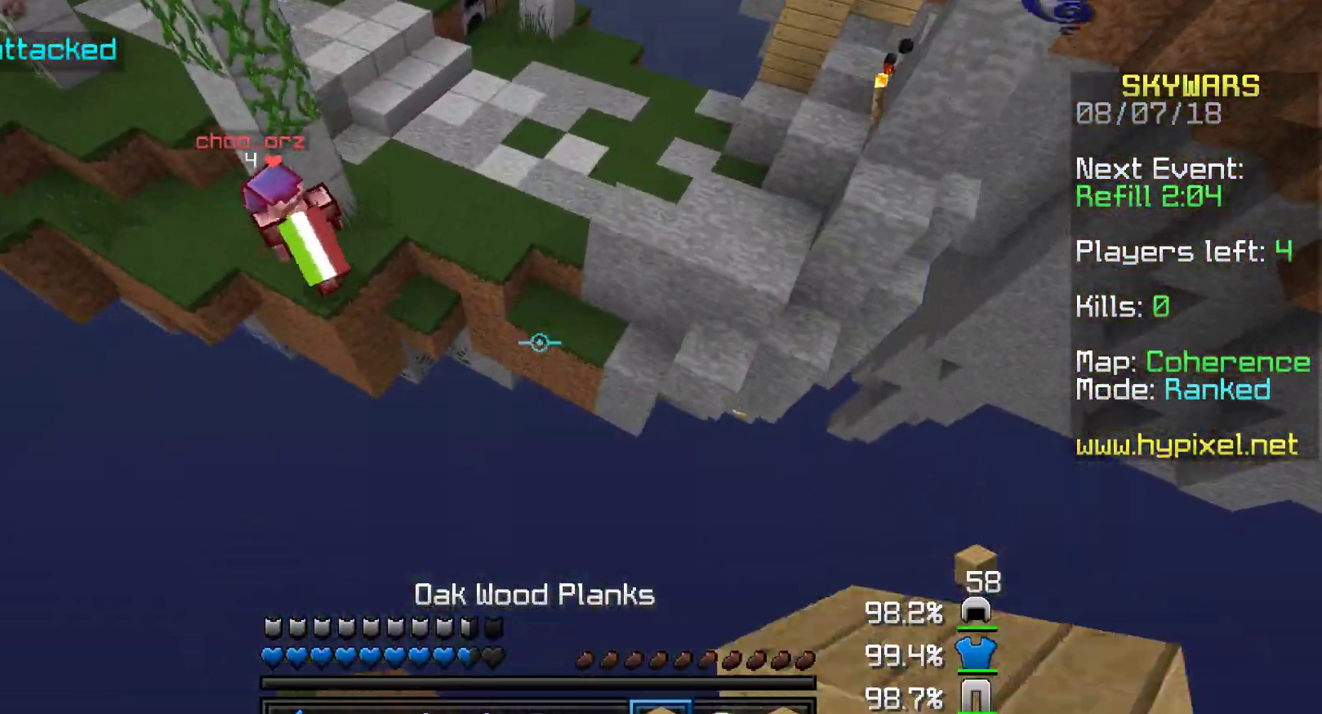
{"keys": ["w"], "mouse": [], "events": [[283, "d", "down"], [333, "d", "up"]]}
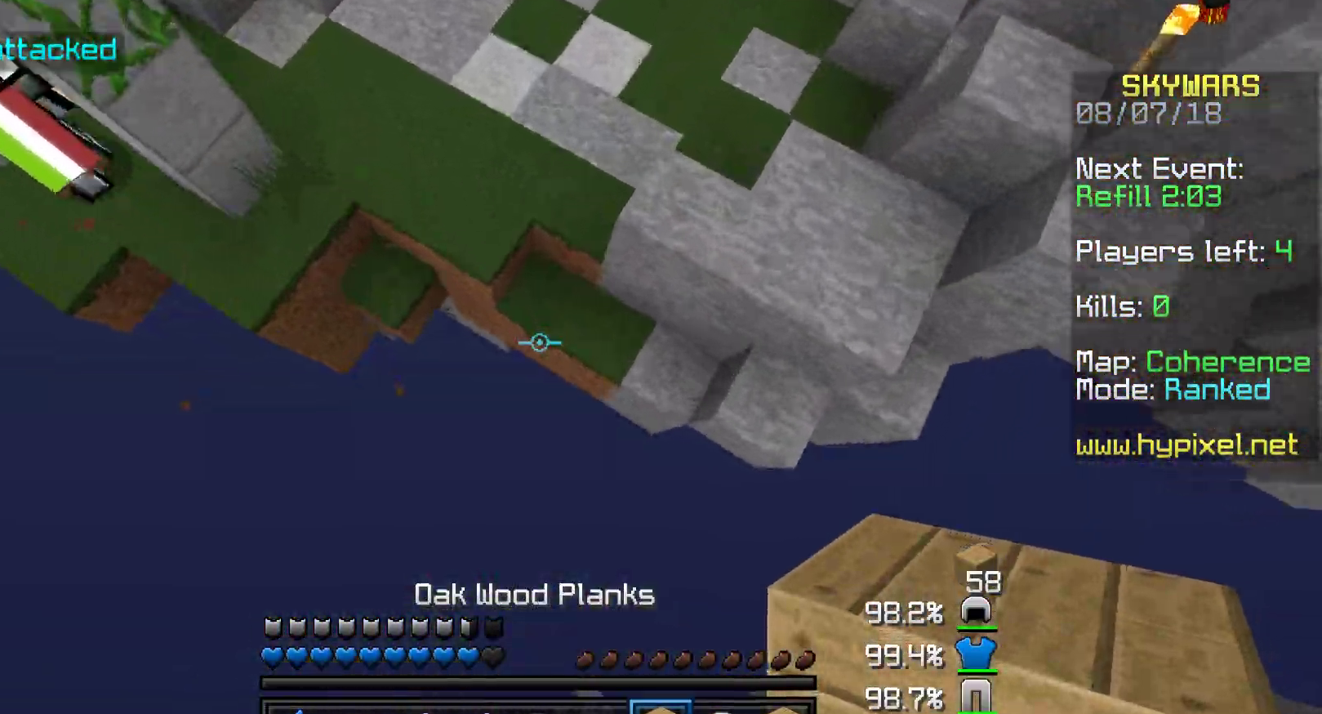
{"keys": ["d", "w"], "mouse": [], "events": [[217, "mouse_right", "down"], [283, "d", "down"], [333, "mouse_right", "up"], [433, "d", "up"], [483, "d", "down"]]}
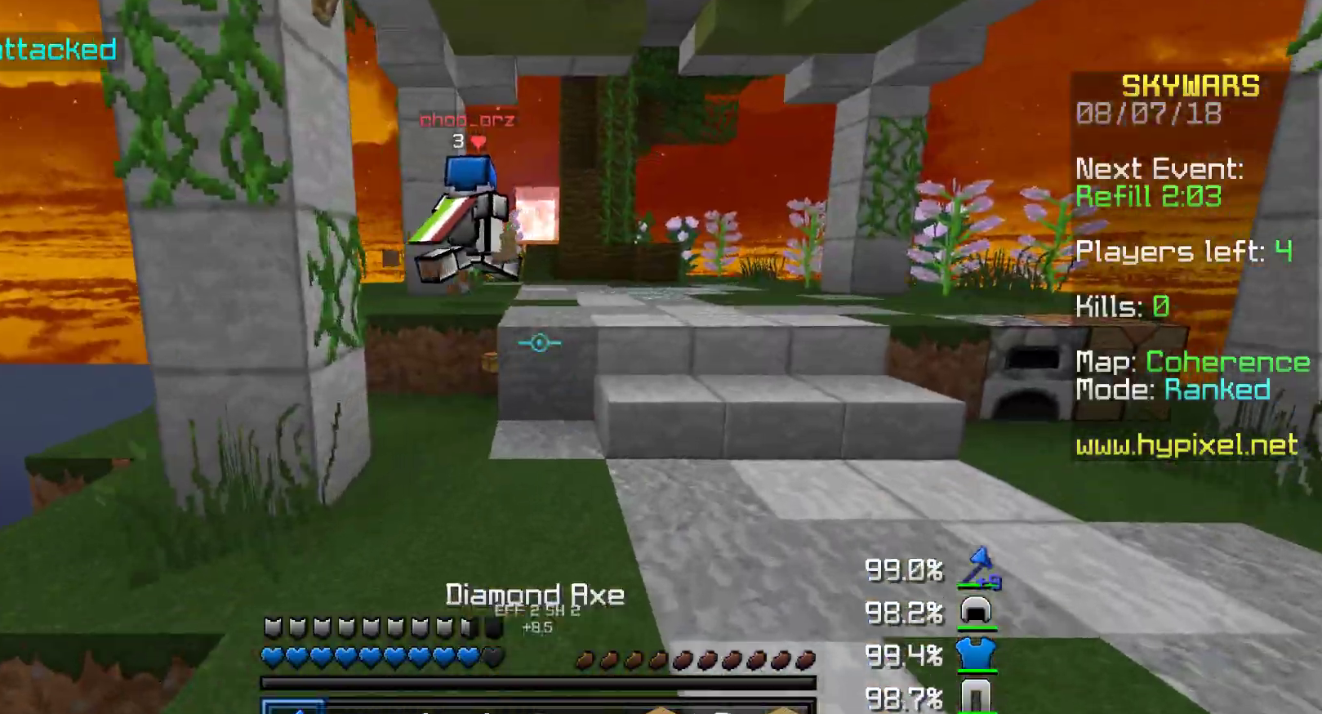
{"keys": ["w"], "mouse": [], "events": [[450, "d", "up"]]}
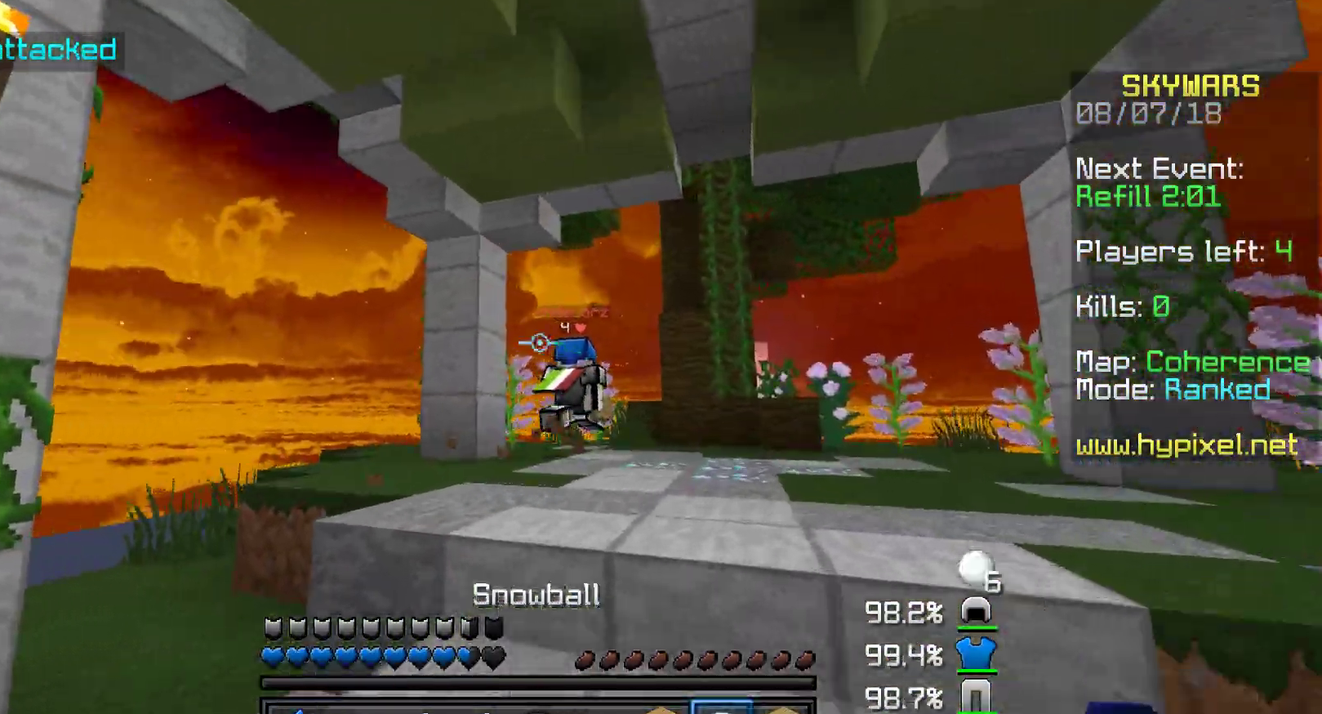
{"keys": ["w"], "mouse": [], "events": [[83, "d", "down"], [250, "d", "up"], [250, "mouse_right", "down"], [300, "mouse_right", "up"]]}